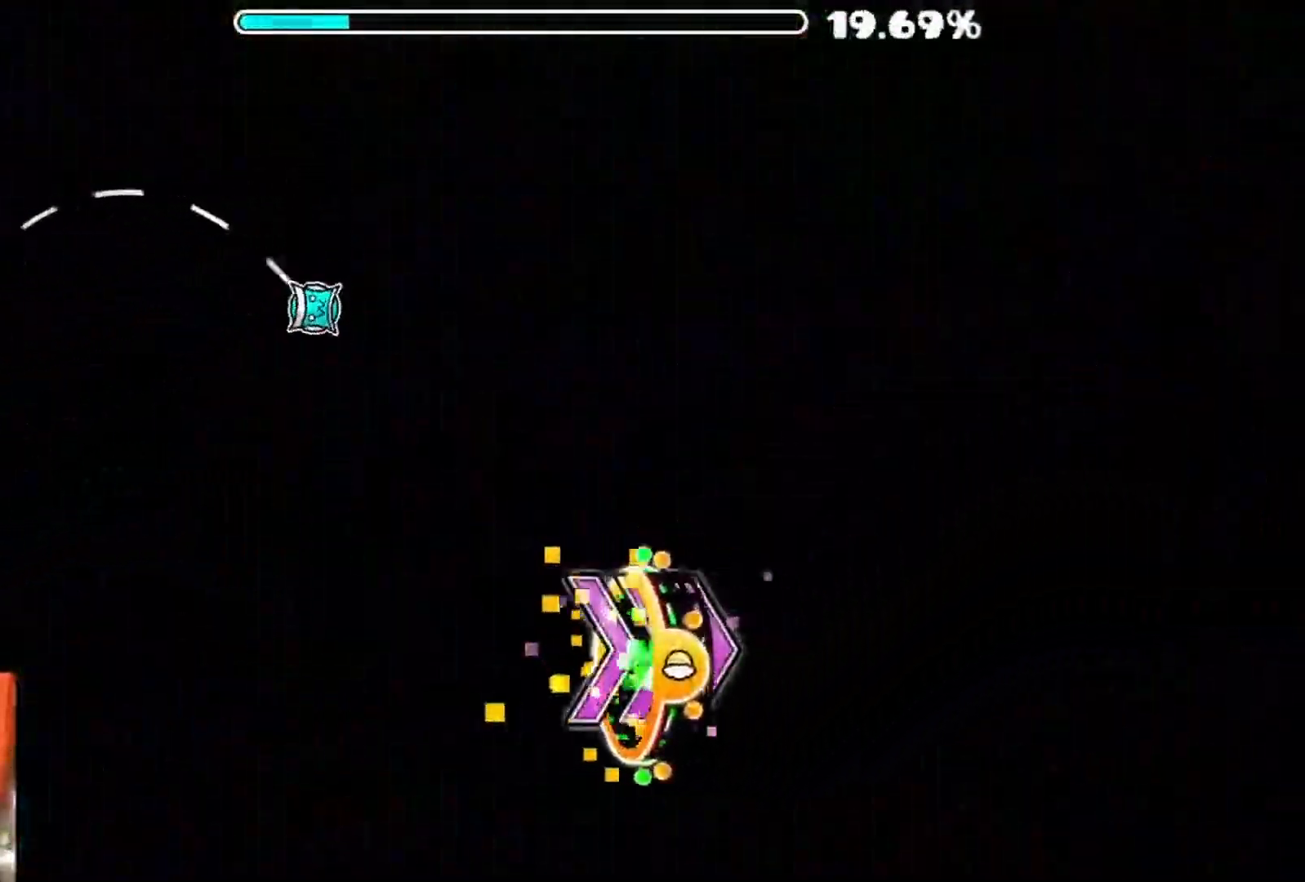
Gameplay with a controller (Xbox layout); each line is a JSON object with the inputs held at the frame after it. "events" lists button and stick changes between this image and that frame as [ms after this image, input, new state], when the widget could be followed in between.
{"buttons": ["A"], "left_stick": "center", "right_stick": "center", "events": [[483, "A", "down"]]}
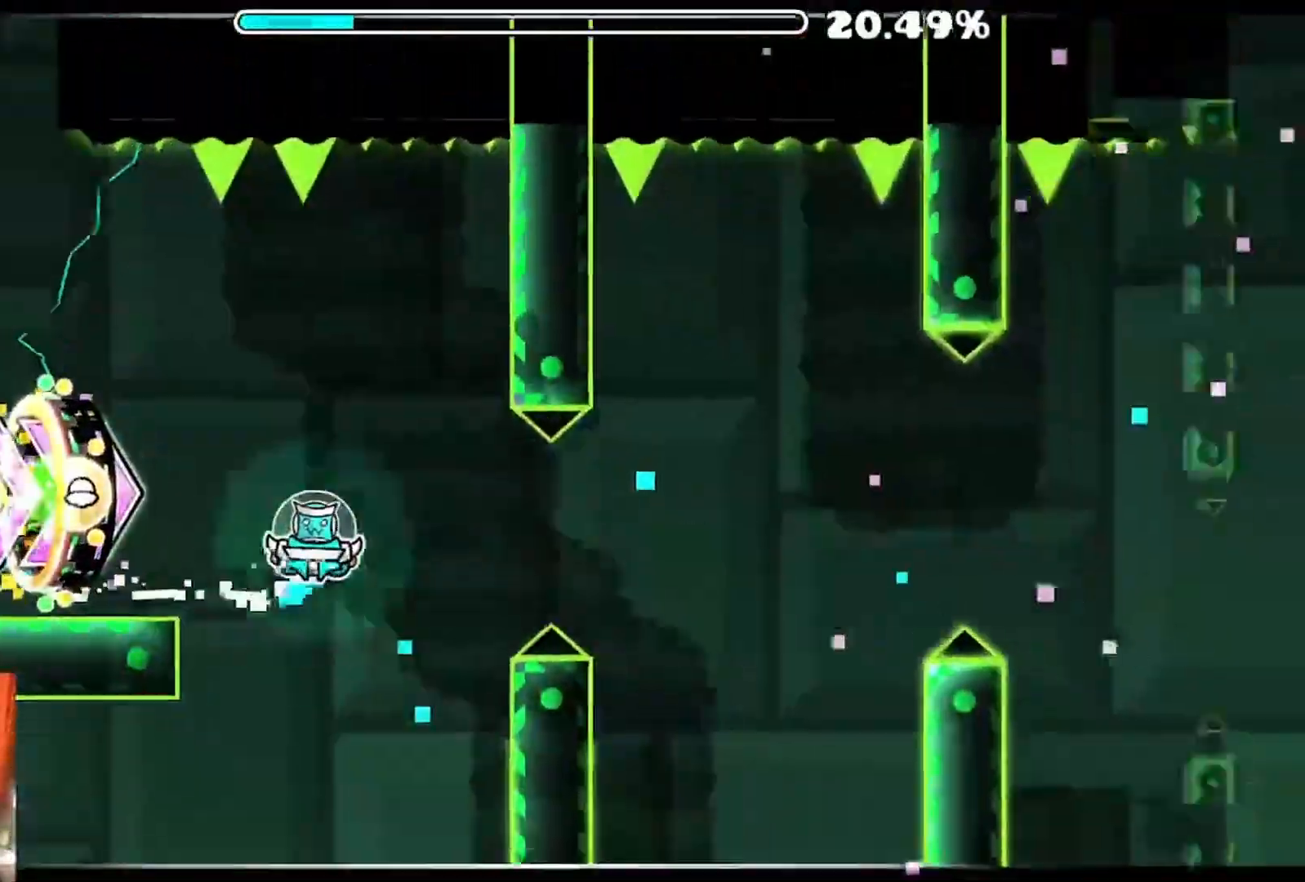
{"buttons": [], "left_stick": "center", "right_stick": "center", "events": [[83, "A", "up"]]}
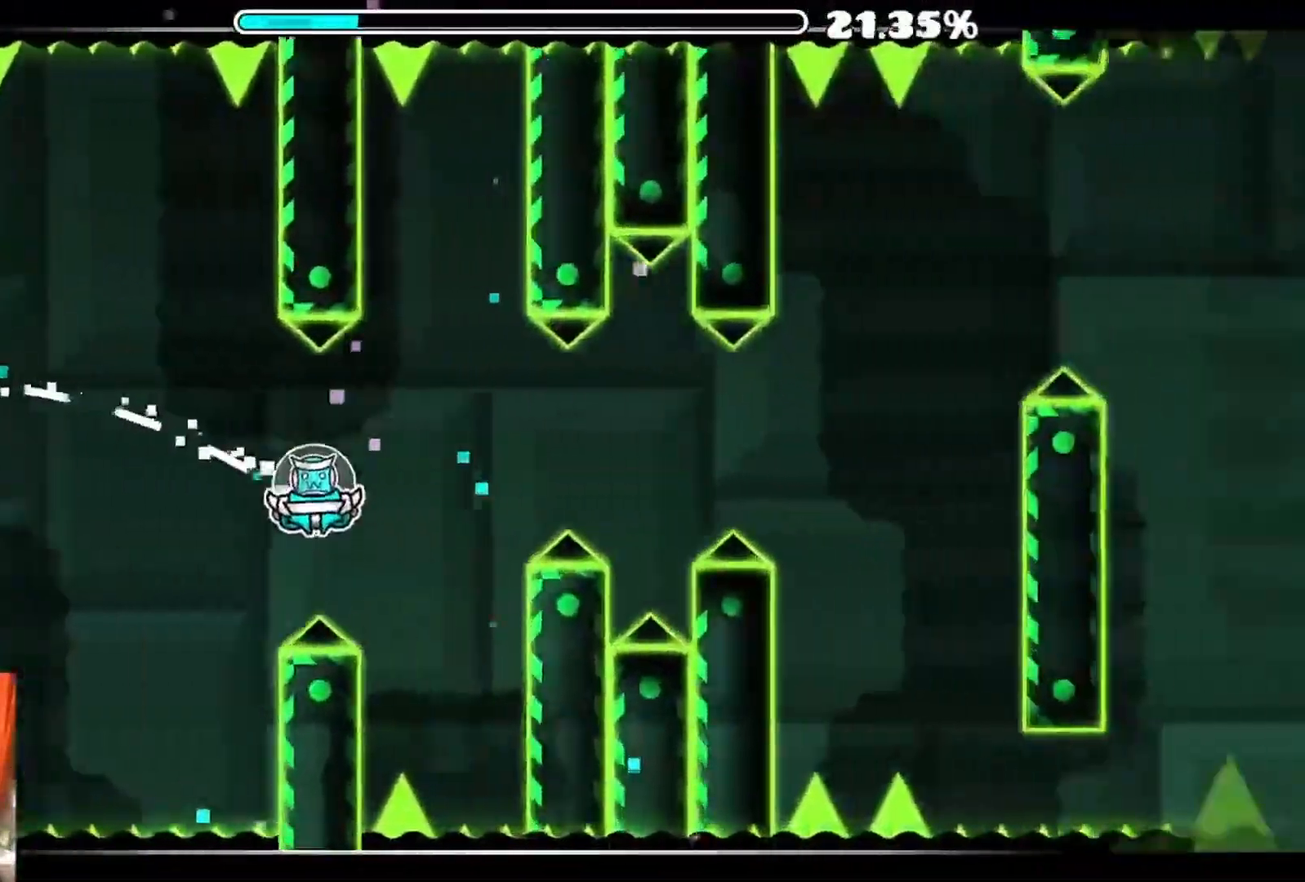
{"buttons": ["A"], "left_stick": "center", "right_stick": "center", "events": [[33, "A", "down"], [150, "A", "up"], [467, "A", "down"]]}
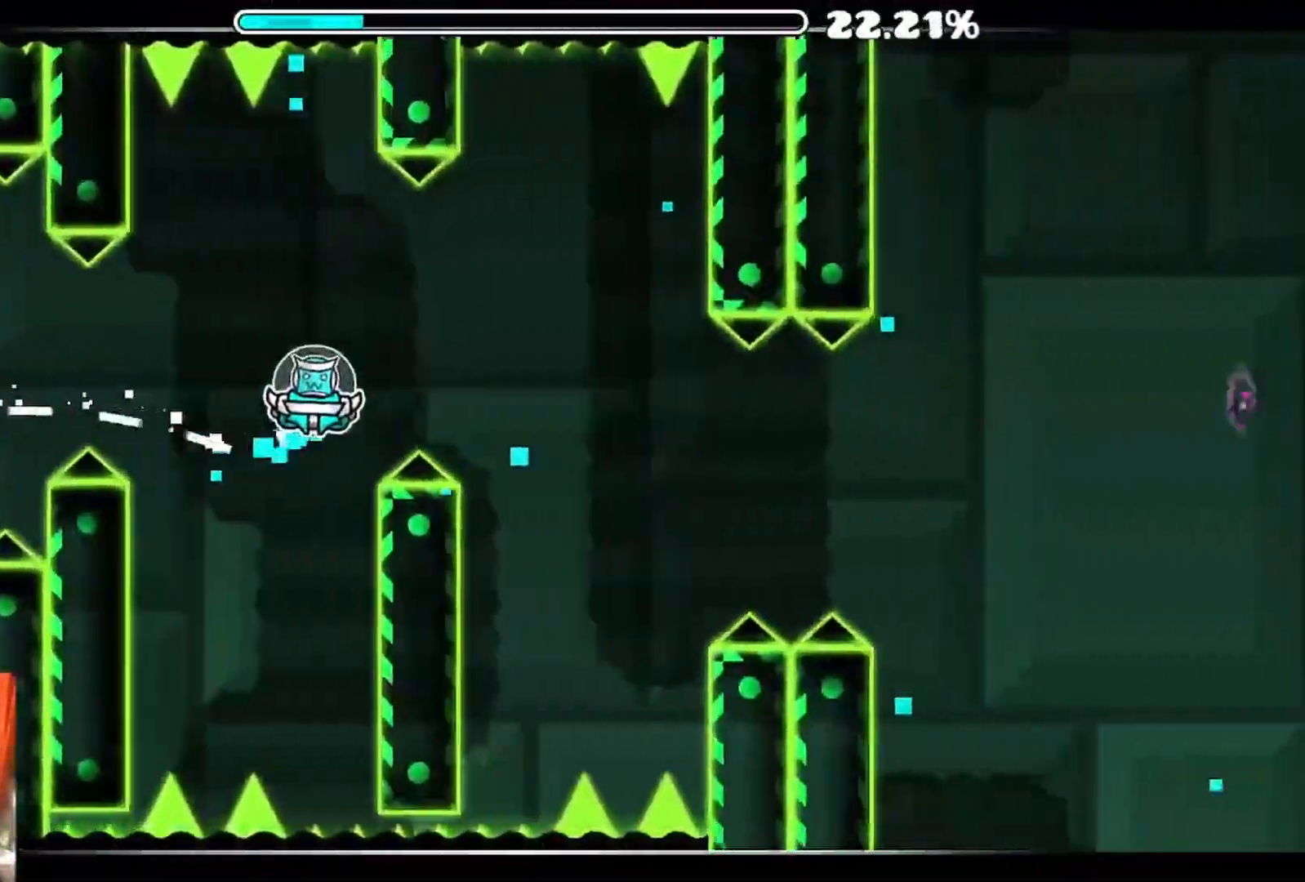
{"buttons": [], "left_stick": "center", "right_stick": "center", "events": [[117, "A", "up"]]}
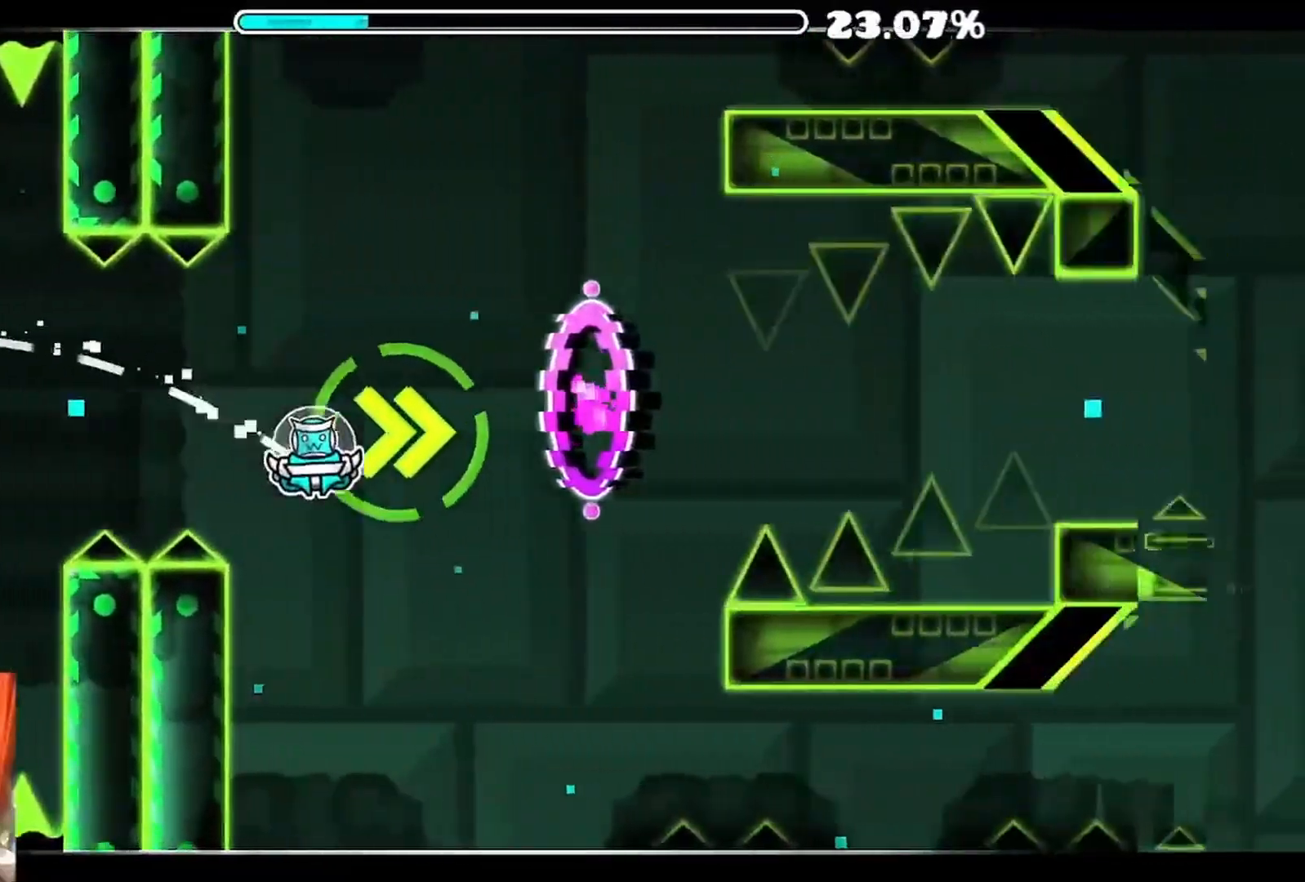
{"buttons": ["A"], "left_stick": "center", "right_stick": "center", "events": [[50, "A", "down"], [150, "A", "up"], [500, "A", "down"]]}
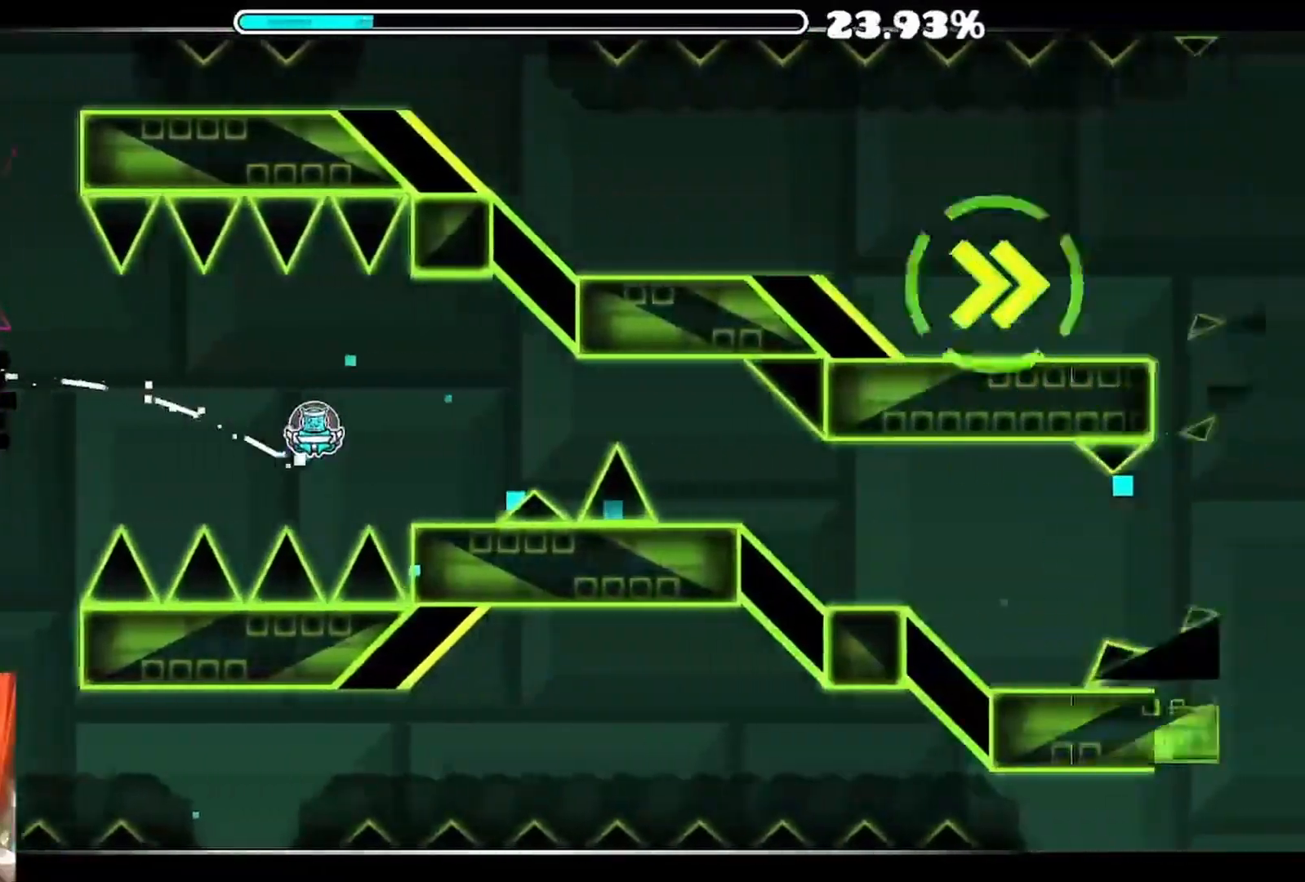
{"buttons": [], "left_stick": "center", "right_stick": "center", "events": [[117, "A", "up"]]}
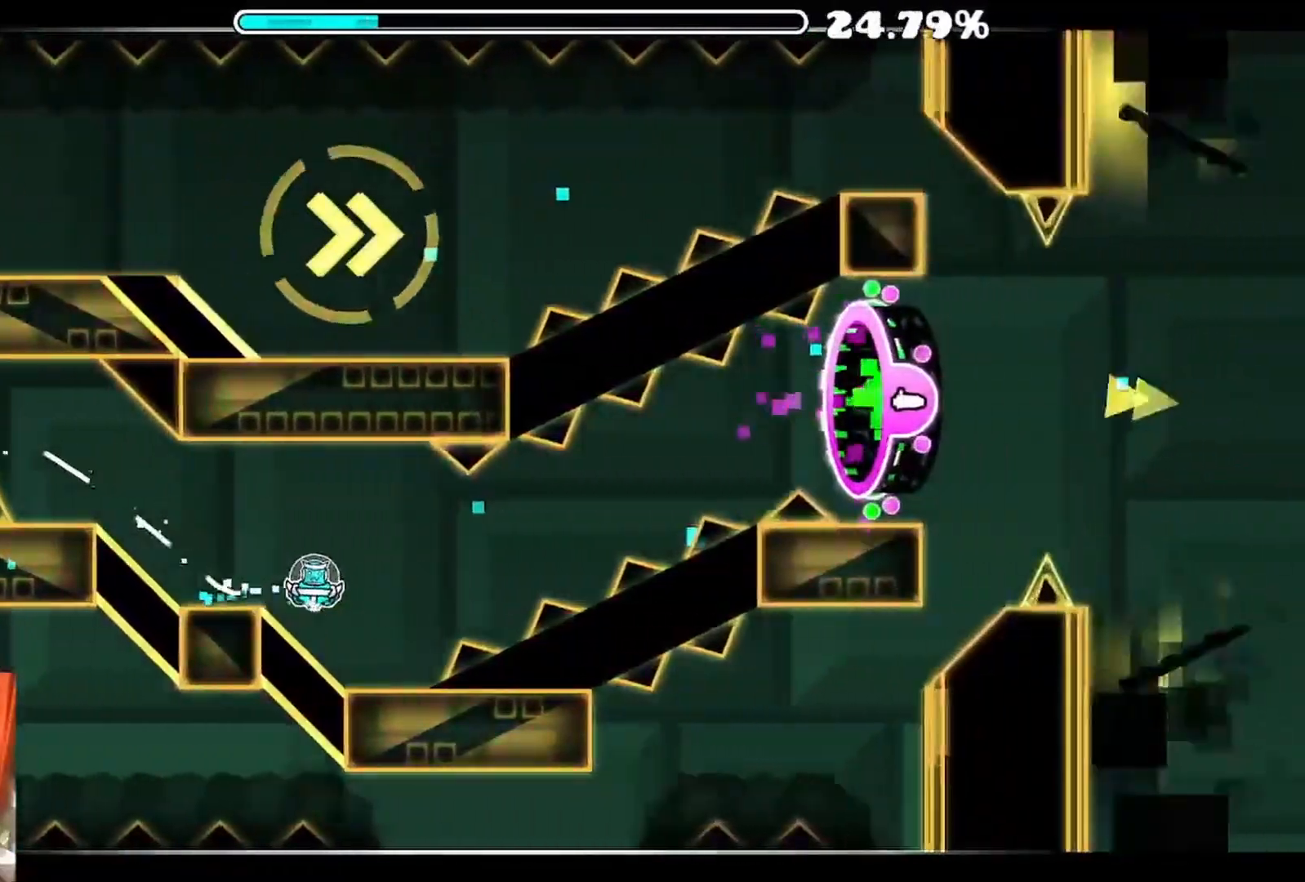
{"buttons": [], "left_stick": "center", "right_stick": "center", "events": [[83, "A", "down"], [150, "A", "up"], [200, "A", "down"], [333, "A", "up"]]}
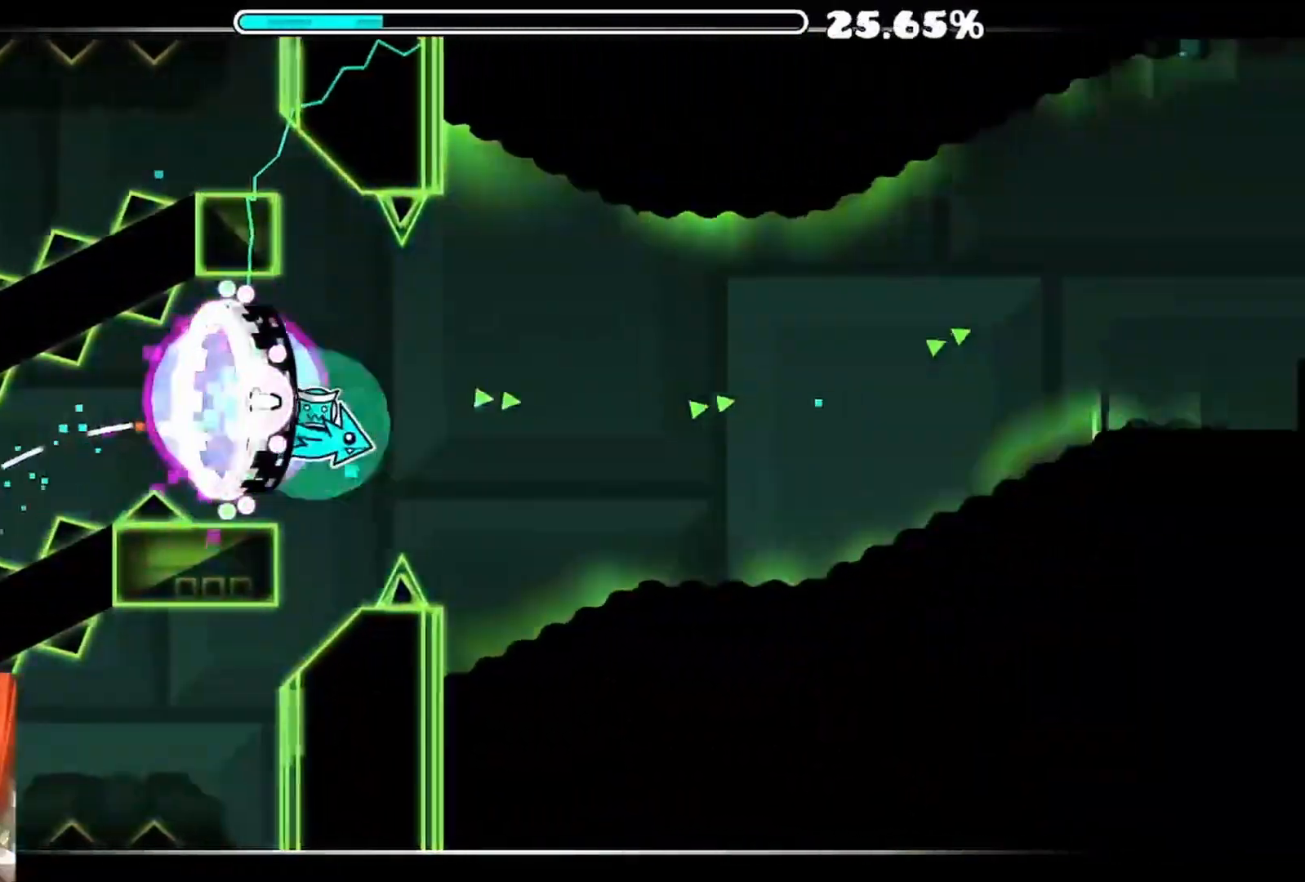
{"buttons": ["A"], "left_stick": "center", "right_stick": "center", "events": [[17, "A", "down"], [183, "A", "up"], [283, "A", "down"], [417, "A", "up"], [483, "A", "down"]]}
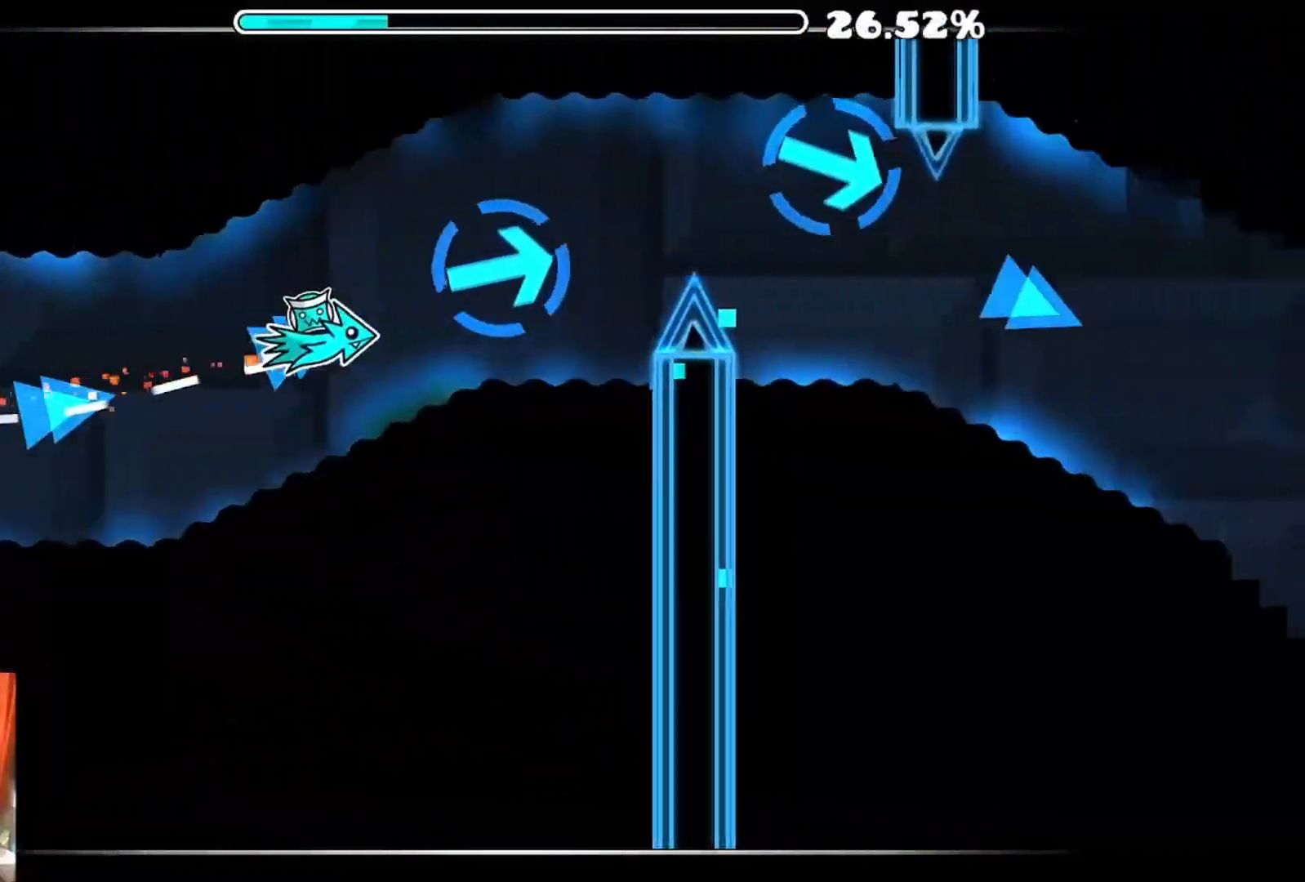
{"buttons": [], "left_stick": "center", "right_stick": "center", "events": [[83, "A", "up"], [400, "A", "down"], [417, "A", "up"]]}
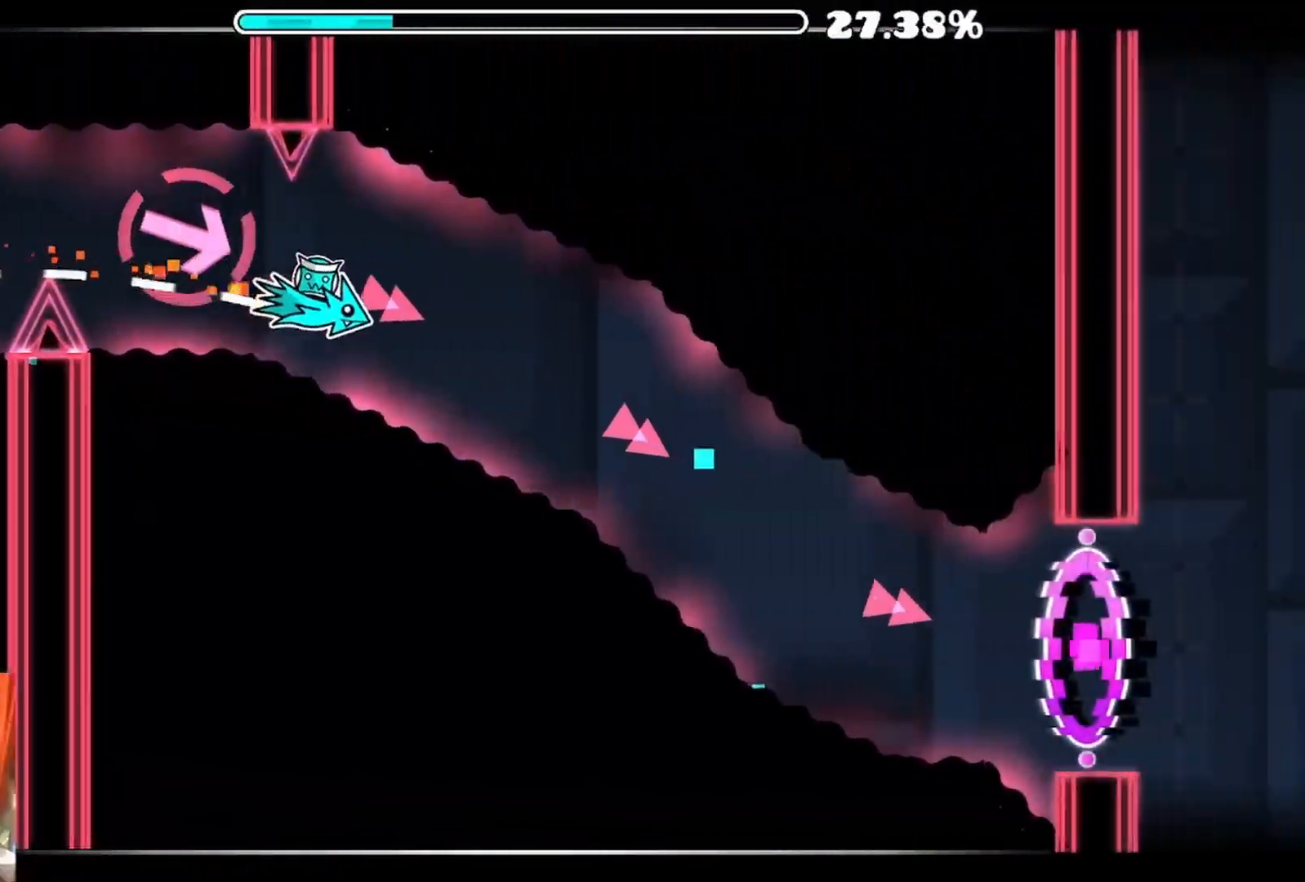
{"buttons": ["A"], "left_stick": "center", "right_stick": "center", "events": [[250, "A", "down"], [383, "A", "up"], [433, "A", "down"]]}
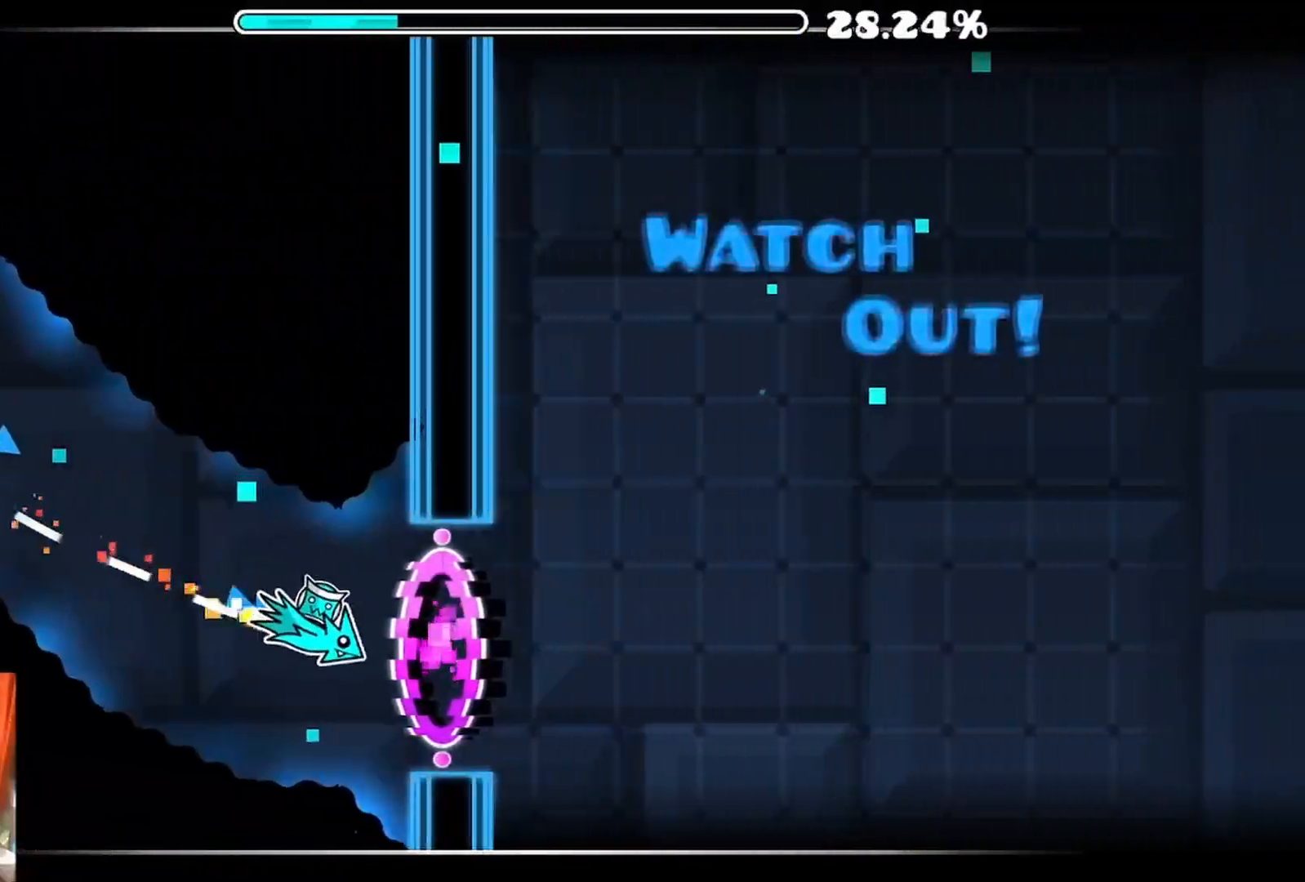
{"buttons": ["A"], "left_stick": "center", "right_stick": "center", "events": [[83, "A", "up"], [167, "A", "down"], [283, "A", "up"], [400, "A", "down"]]}
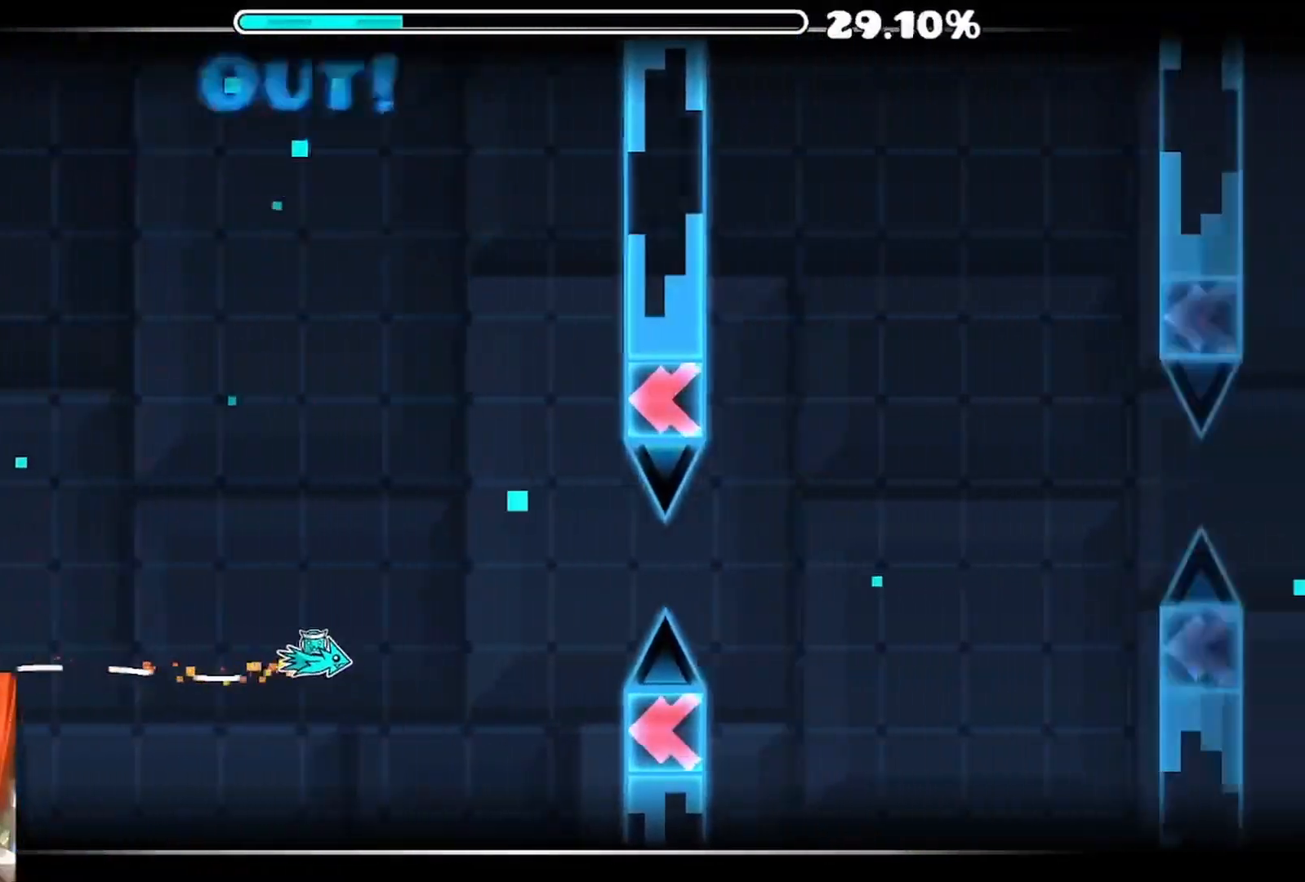
{"buttons": ["A"], "left_stick": "center", "right_stick": "center", "events": [[83, "A", "up"], [267, "A", "down"], [367, "A", "up"], [467, "A", "down"]]}
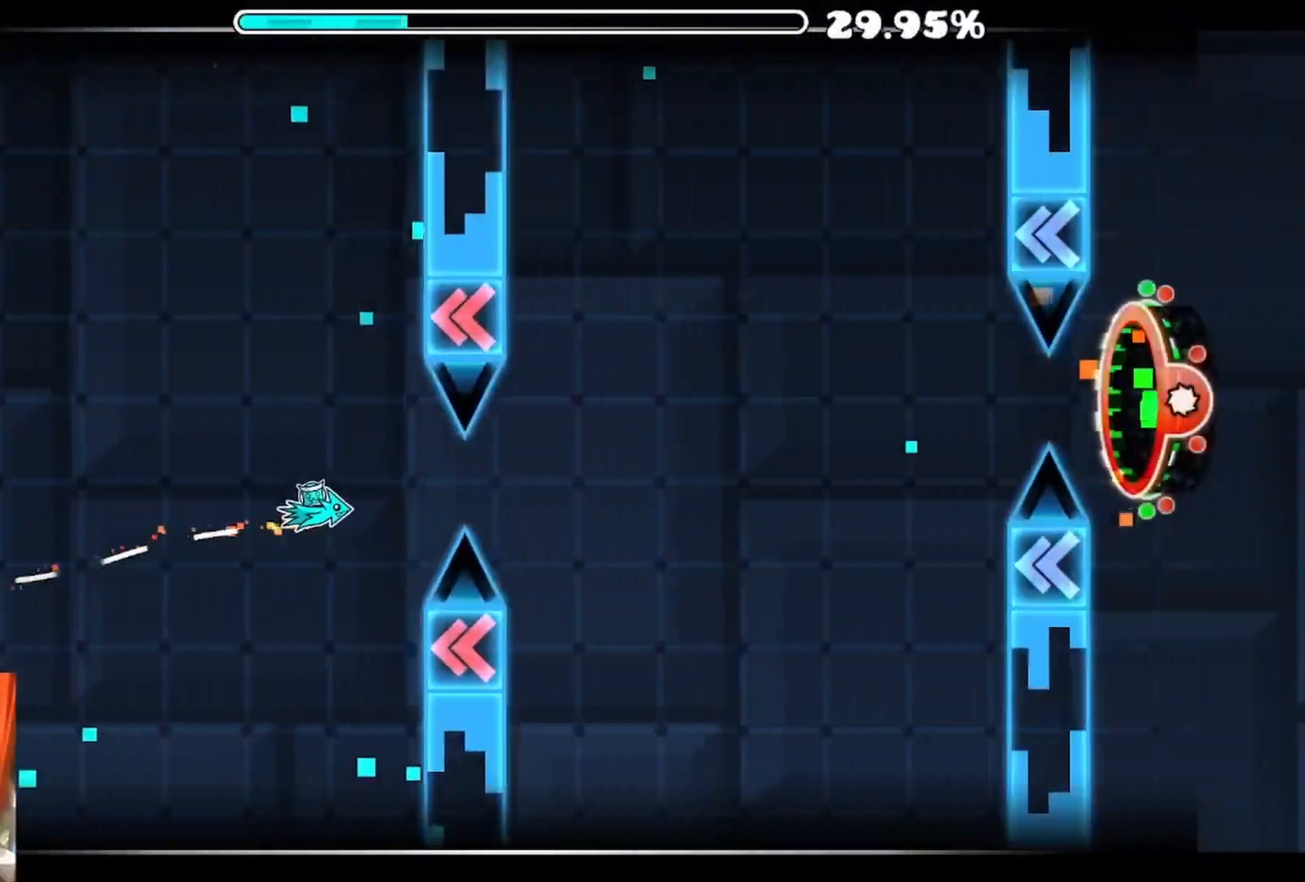
{"buttons": [], "left_stick": "center", "right_stick": "center", "events": [[83, "A", "up"], [200, "A", "down"], [300, "A", "up"], [417, "A", "down"], [467, "A", "up"]]}
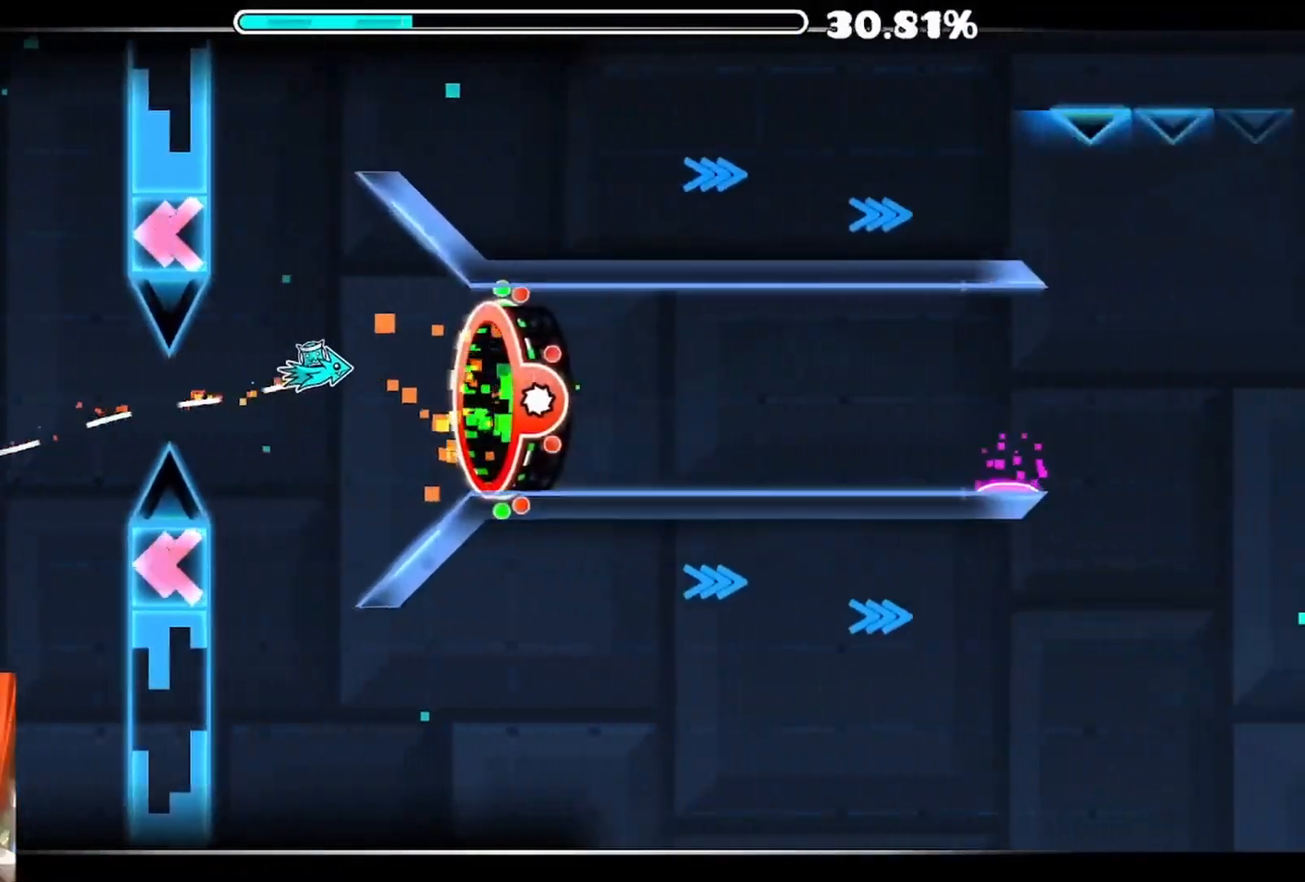
{"buttons": [], "left_stick": "center", "right_stick": "center", "events": []}
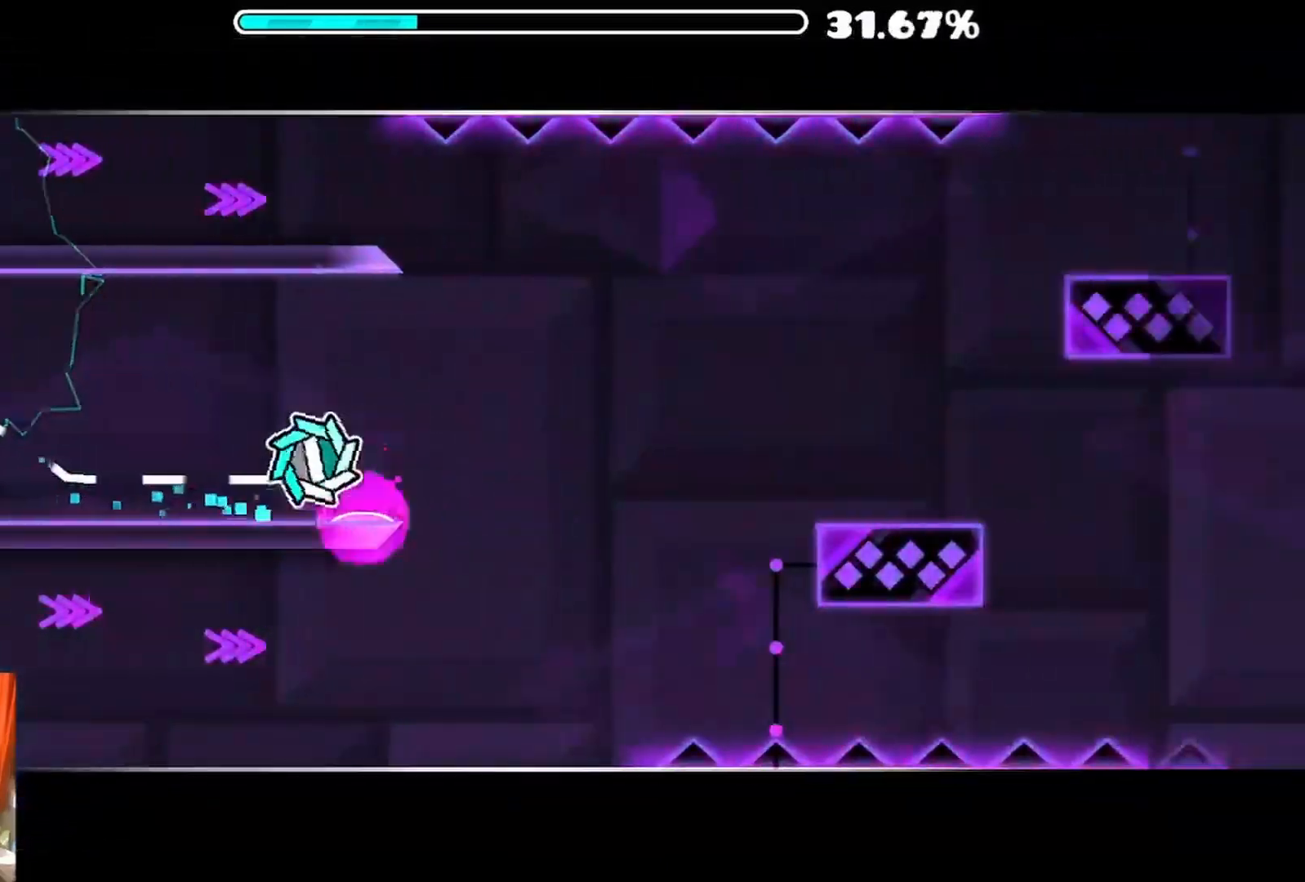
{"buttons": ["A"], "left_stick": "center", "right_stick": "center", "events": [[500, "A", "down"]]}
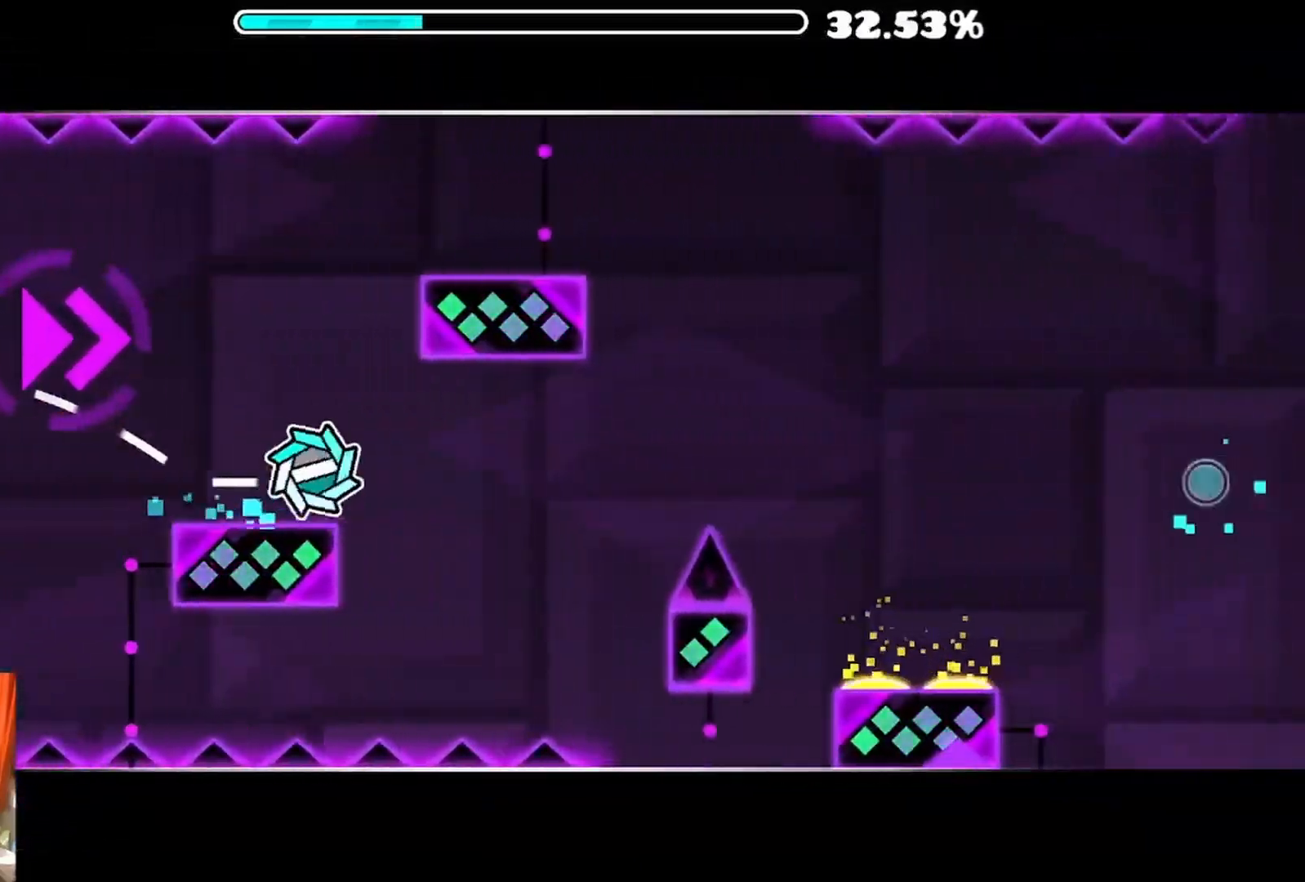
{"buttons": [], "left_stick": "center", "right_stick": "center", "events": [[67, "A", "up"], [267, "A", "down"], [383, "A", "up"]]}
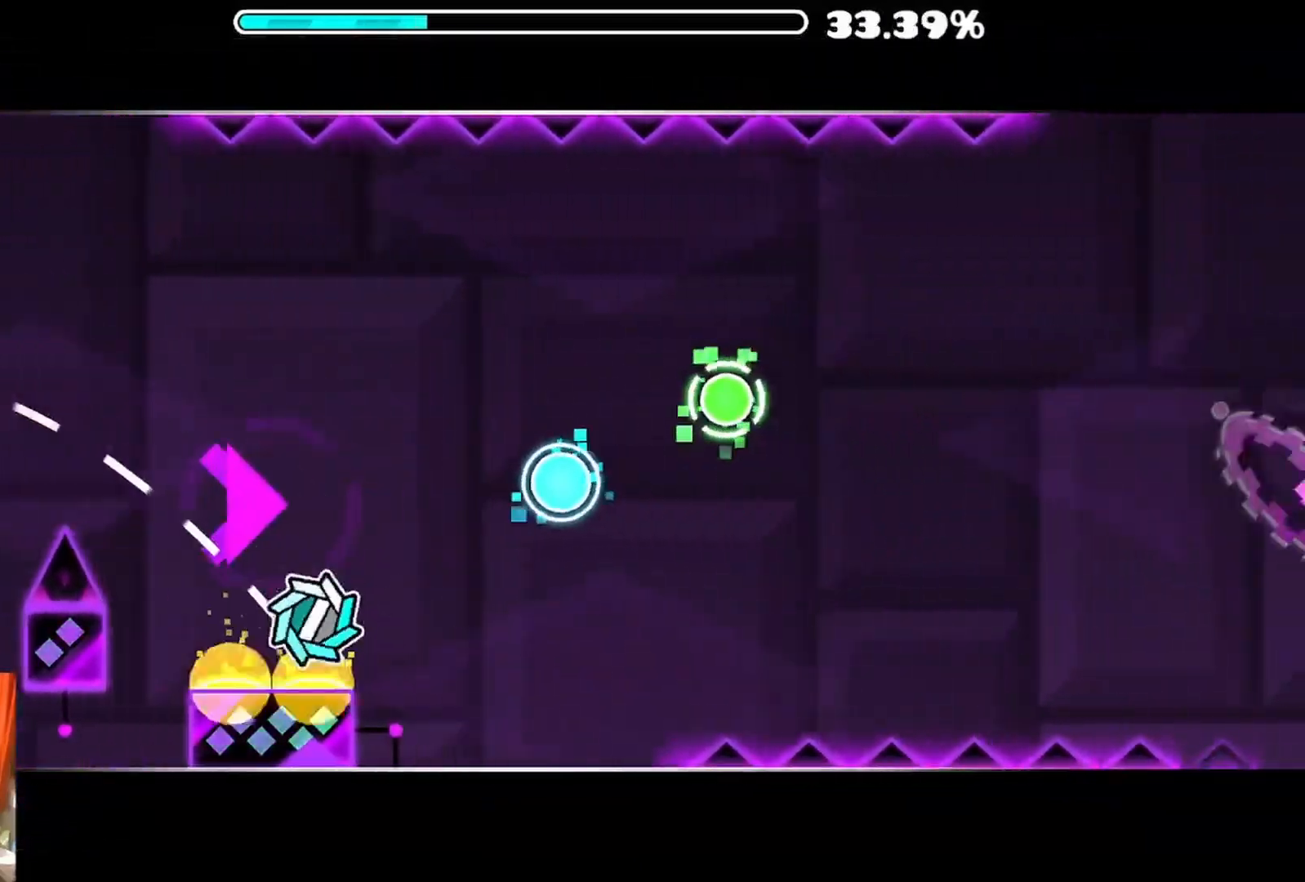
{"buttons": [], "left_stick": "center", "right_stick": "center", "events": [[333, "A", "down"], [467, "A", "up"]]}
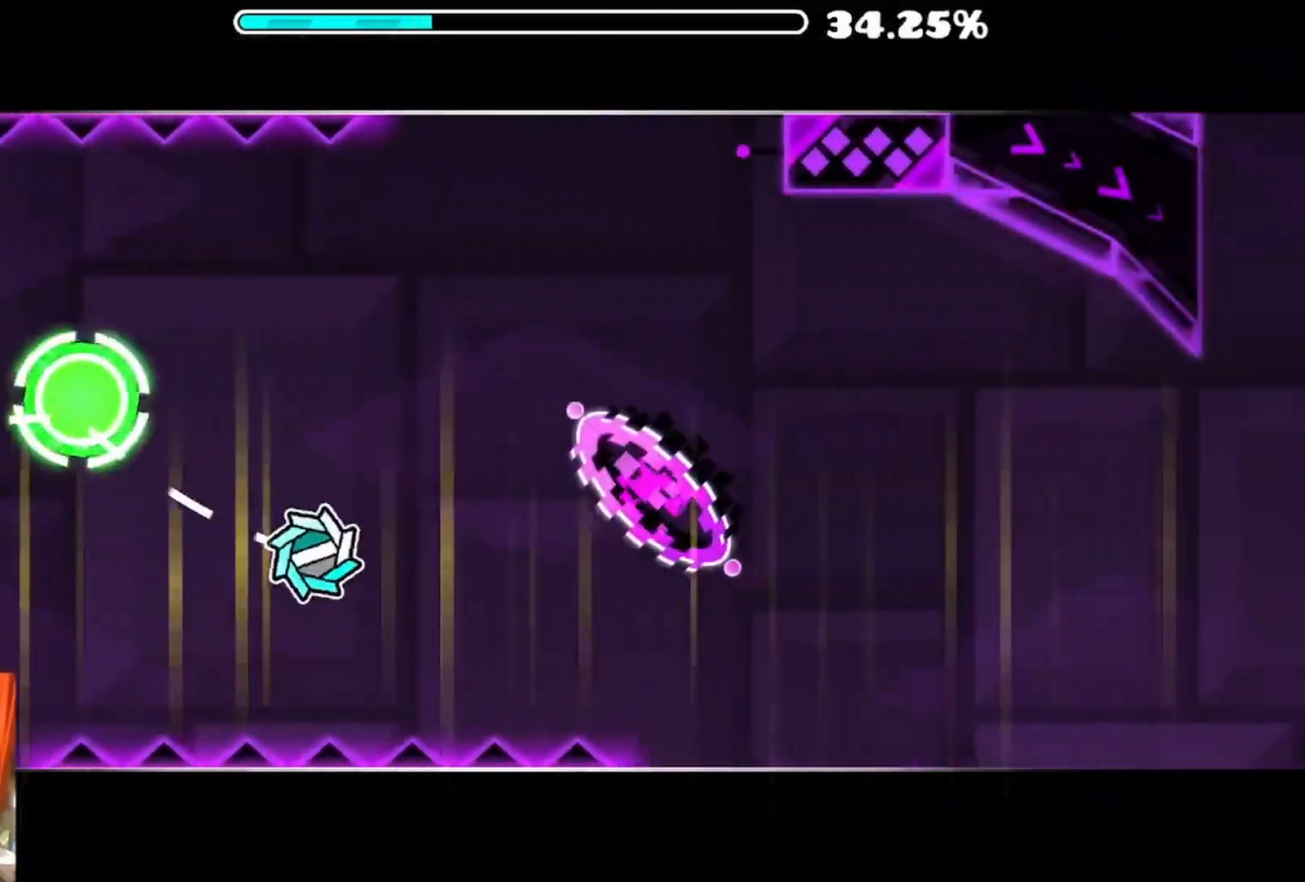
{"buttons": [], "left_stick": "center", "right_stick": "center", "events": []}
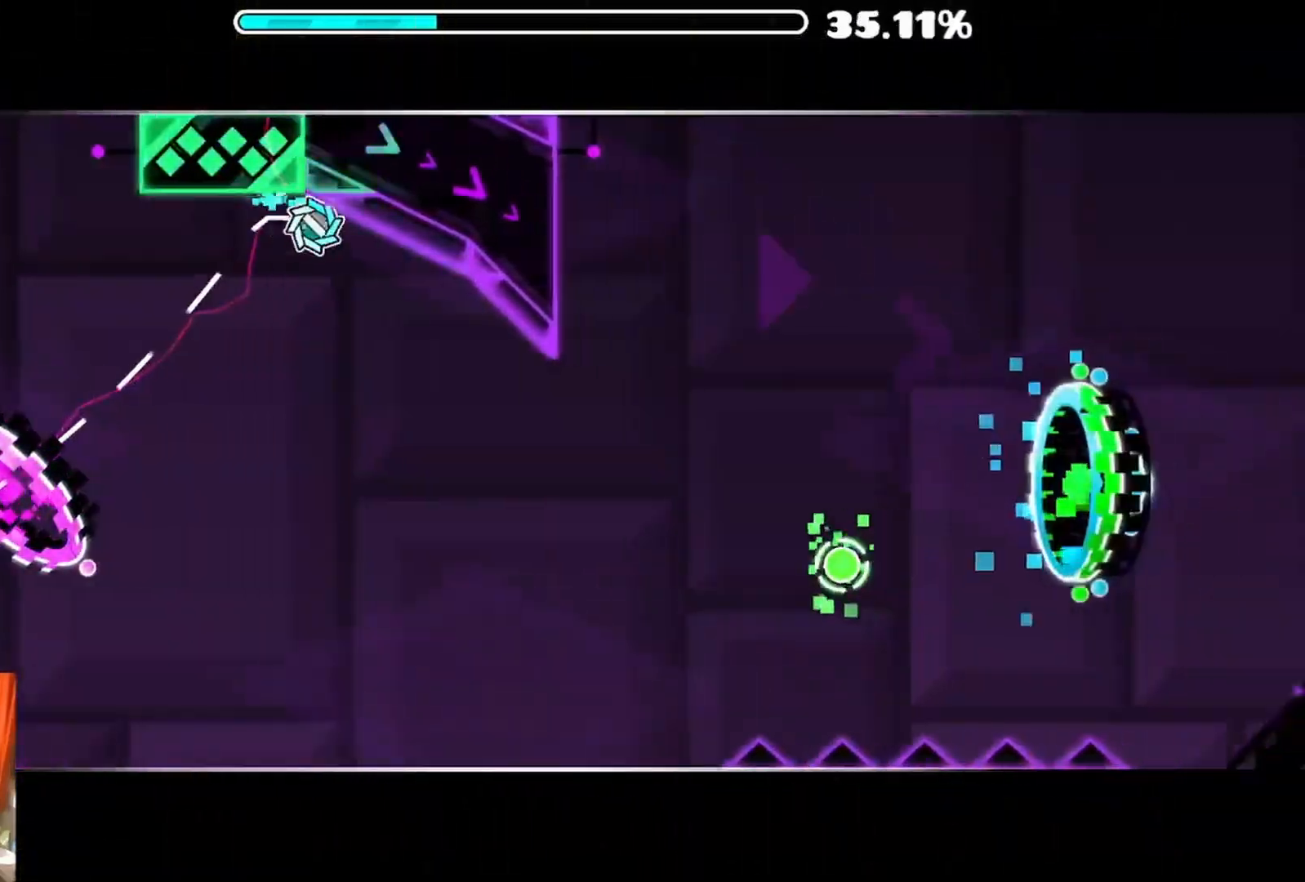
{"buttons": [], "left_stick": "center", "right_stick": "center", "events": [[317, "A", "down"], [450, "A", "up"]]}
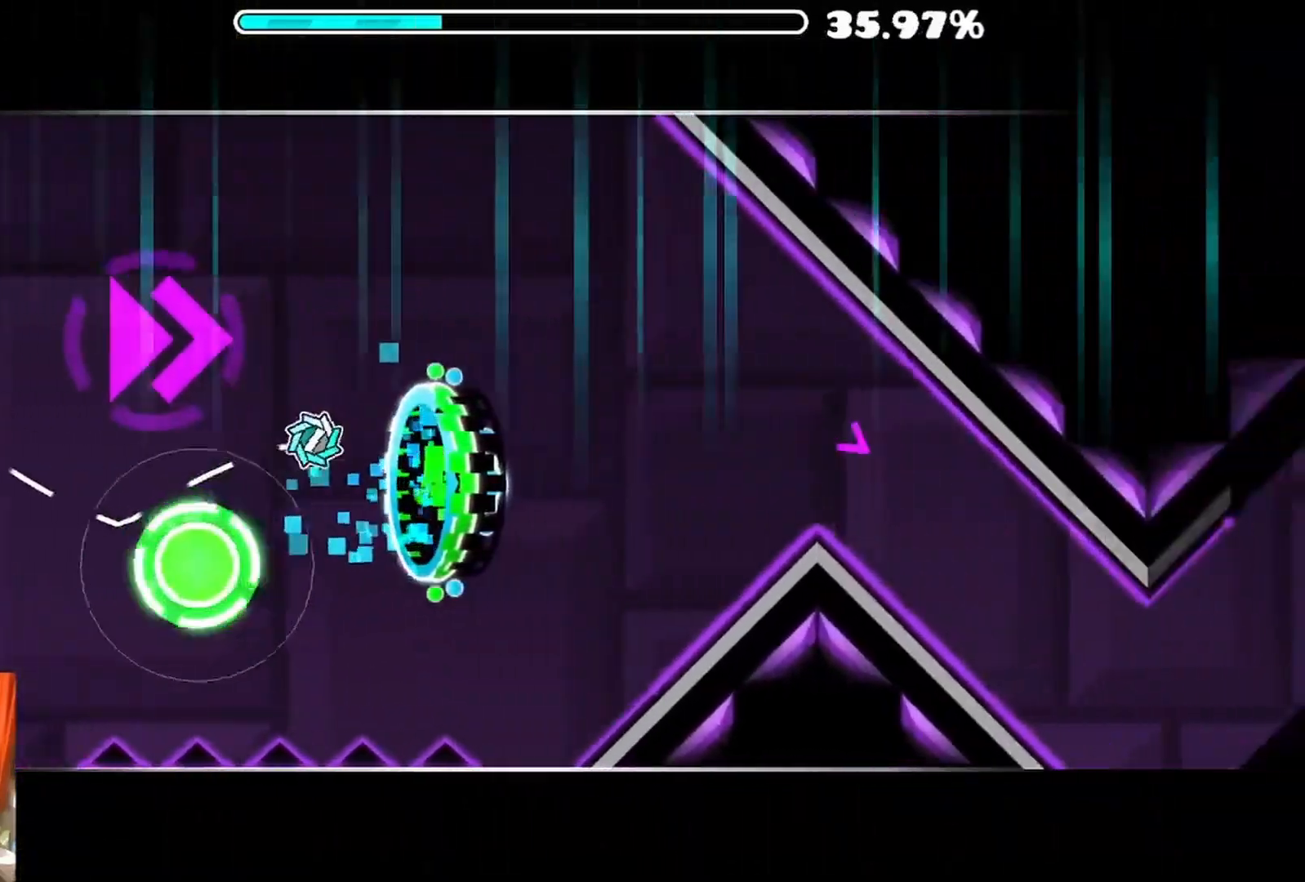
{"buttons": [], "left_stick": "center", "right_stick": "center", "events": [[150, "A", "down"], [367, "A", "up"]]}
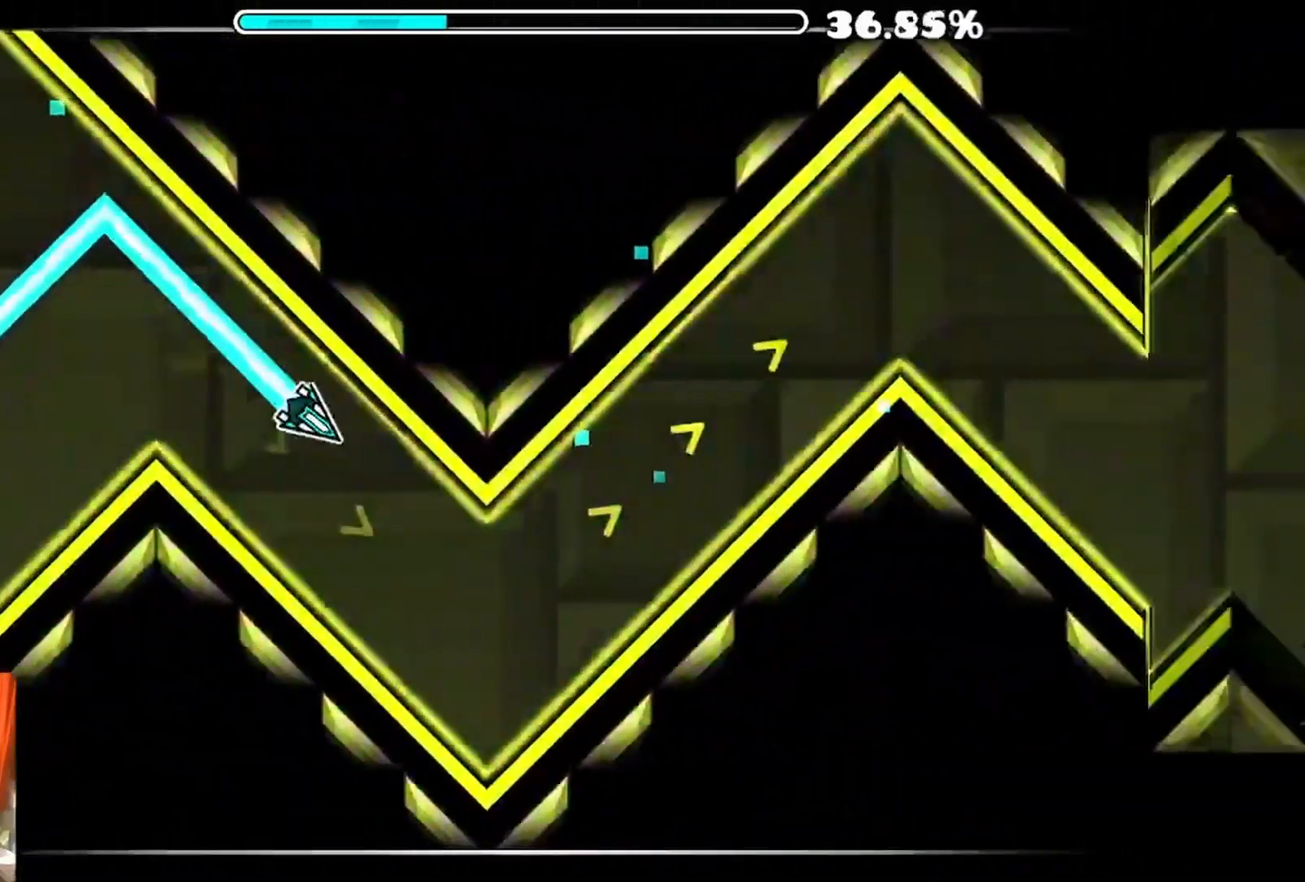
{"buttons": [], "left_stick": "center", "right_stick": "center", "events": [[183, "A", "down"], [383, "R1", "down"], [400, "R1", "up"], [467, "A", "up"]]}
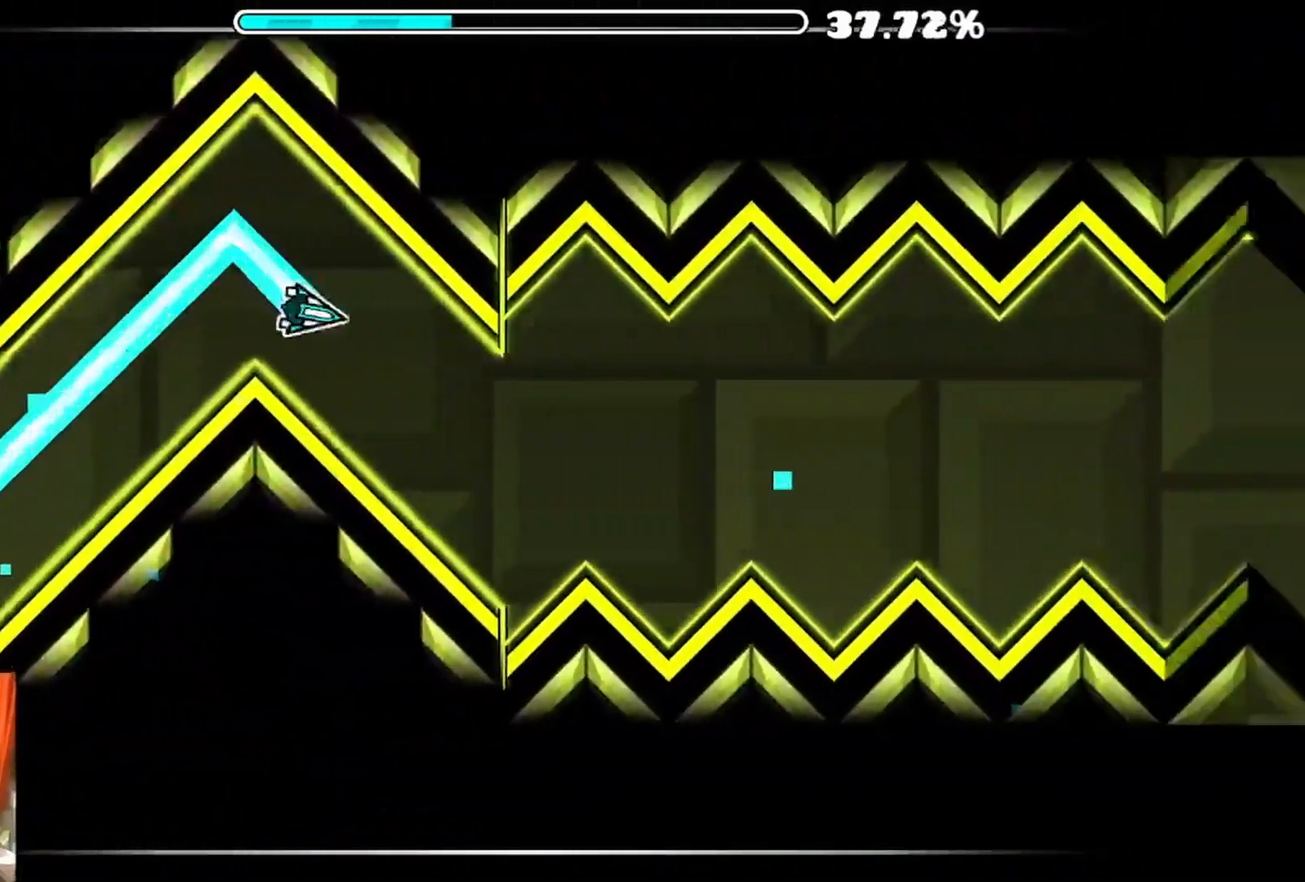
{"buttons": [], "left_stick": "center", "right_stick": "center", "events": [[150, "A", "down"], [217, "A", "up"], [283, "A", "down"], [350, "A", "up"], [433, "A", "down"], [500, "A", "up"]]}
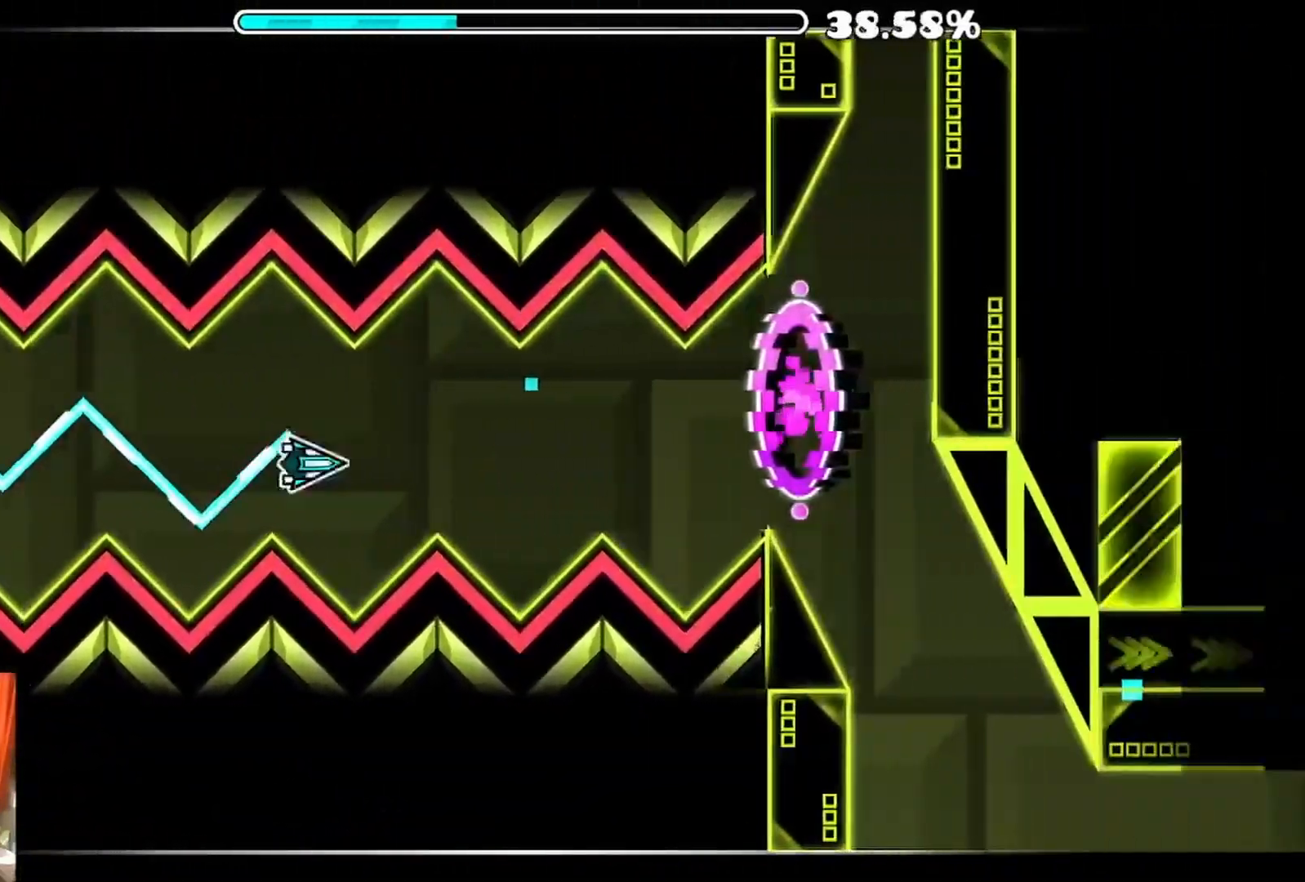
{"buttons": [], "left_stick": "center", "right_stick": "center", "events": [[67, "A", "down"], [150, "A", "up"], [217, "A", "down"], [300, "A", "up"]]}
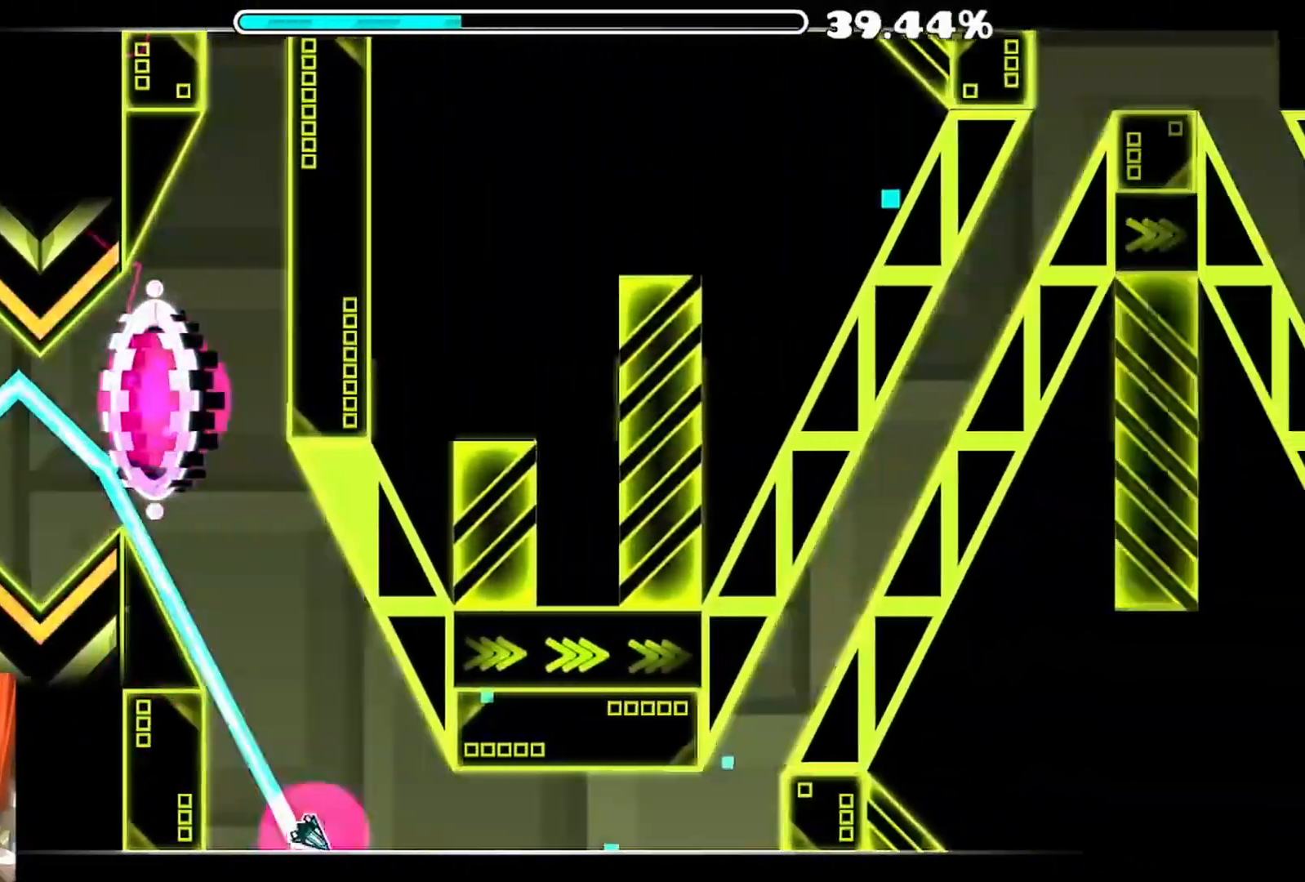
{"buttons": ["A"], "left_stick": "center", "right_stick": "center", "events": [[317, "A", "down"]]}